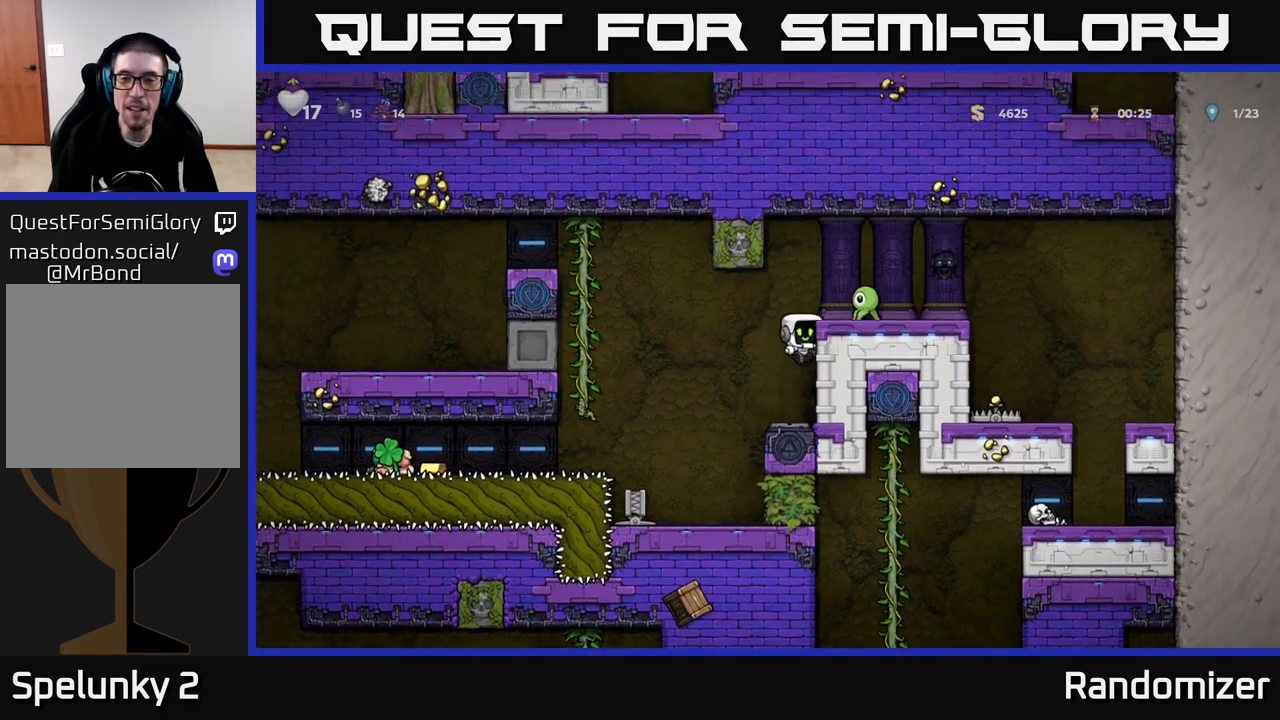
Gameplay with a controller (Xbox layout); each line is a JSON object with the inputs held at the frame after it. "events" lists button and stick changes between this image and that frame as [ms after this image, input, new state], when the widget could be followed in between.
{"buttons": [], "left_stick": "center", "right_stick": "center", "events": [[17, "A", "up"], [133, "left_stick", "center"], [200, "A", "down"], [267, "X", "down"], [283, "A", "up"], [317, "X", "up"]]}
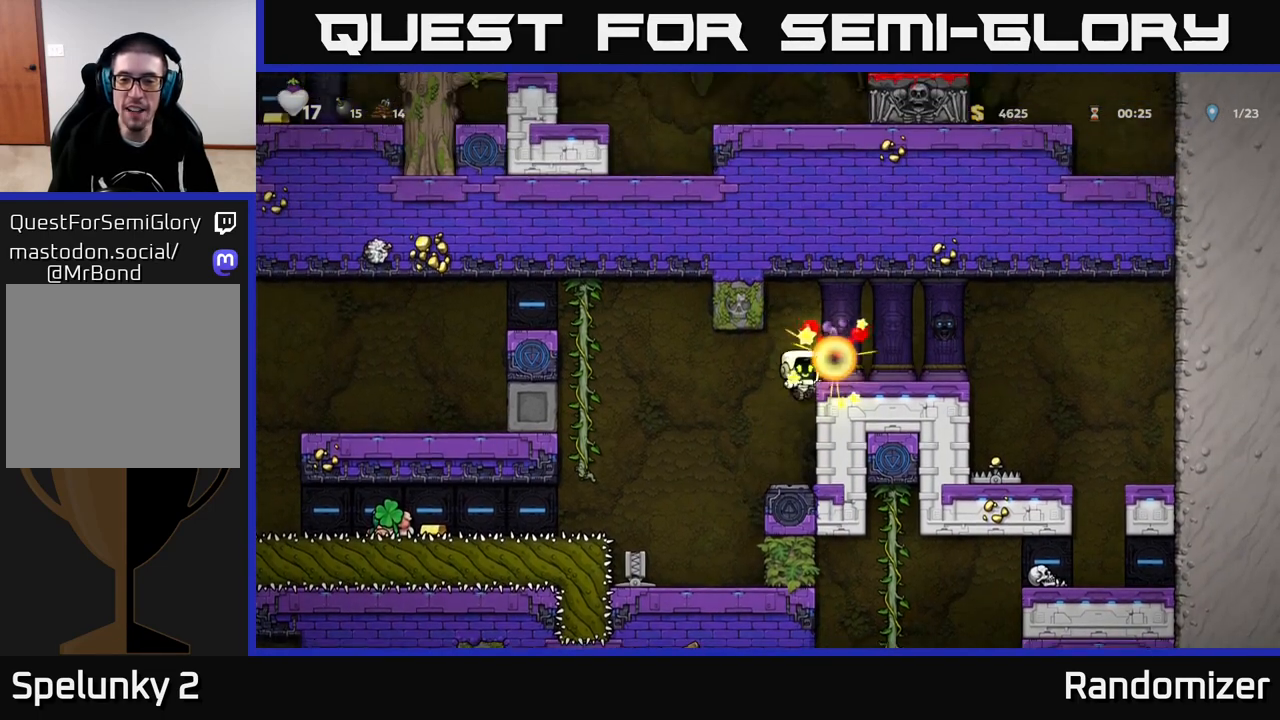
{"buttons": [], "left_stick": "right", "right_stick": "center", "events": [[200, "A", "down"], [217, "left_stick", "right"], [383, "A", "up"]]}
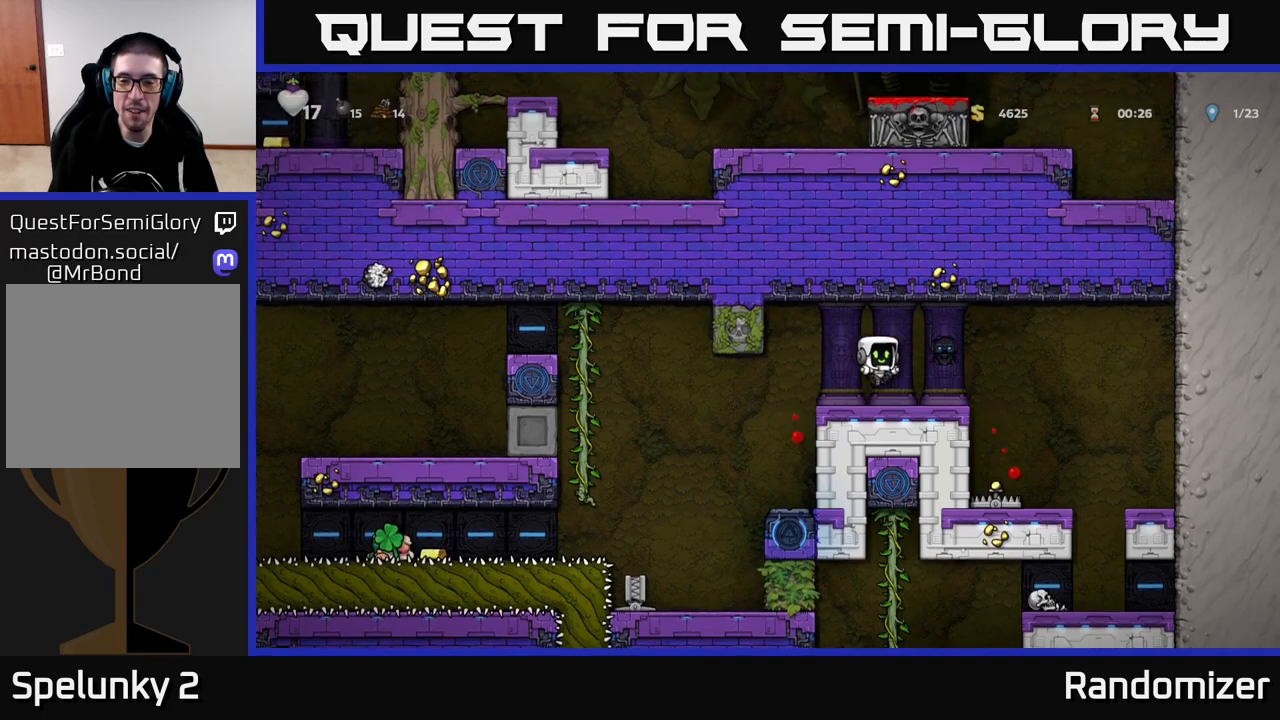
{"buttons": [], "left_stick": "right", "right_stick": "center", "events": [[17, "left_stick", "center"], [150, "left_stick", "right"], [217, "A", "down"], [300, "A", "up"]]}
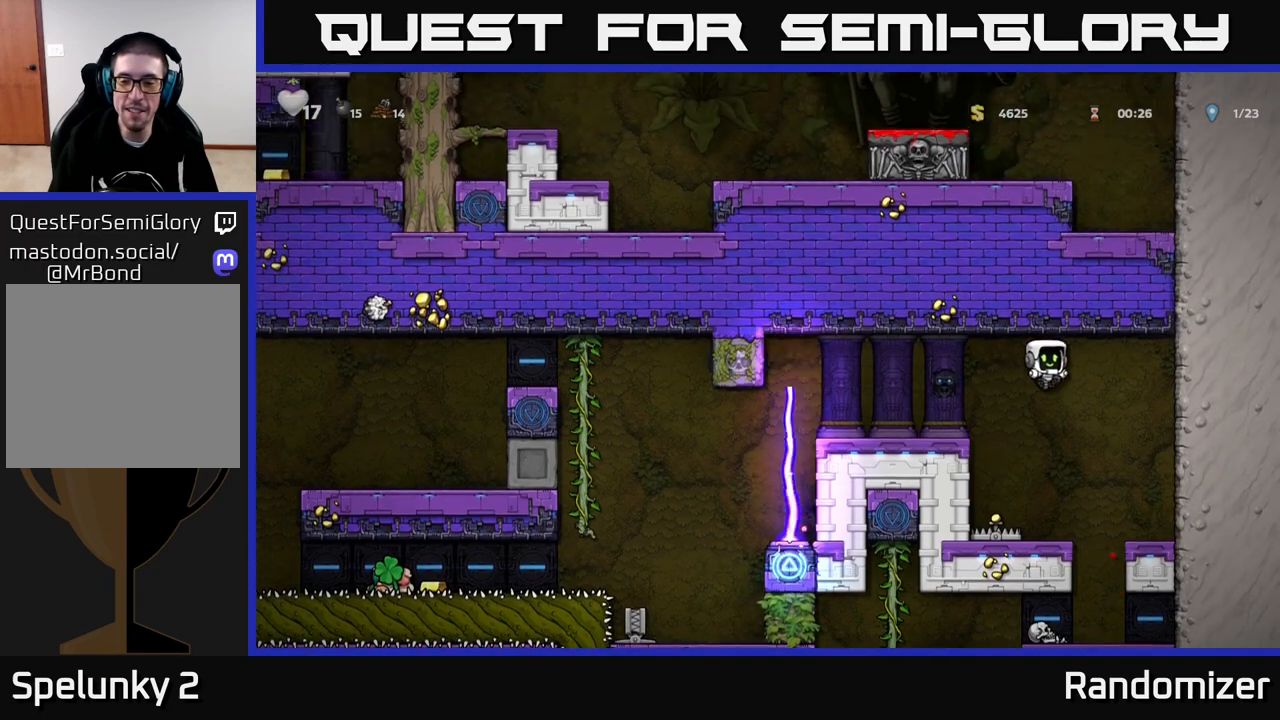
{"buttons": [], "left_stick": "center", "right_stick": "center", "events": [[317, "left_stick", "left"], [400, "X", "down"], [450, "X", "up"], [450, "left_stick", "center"]]}
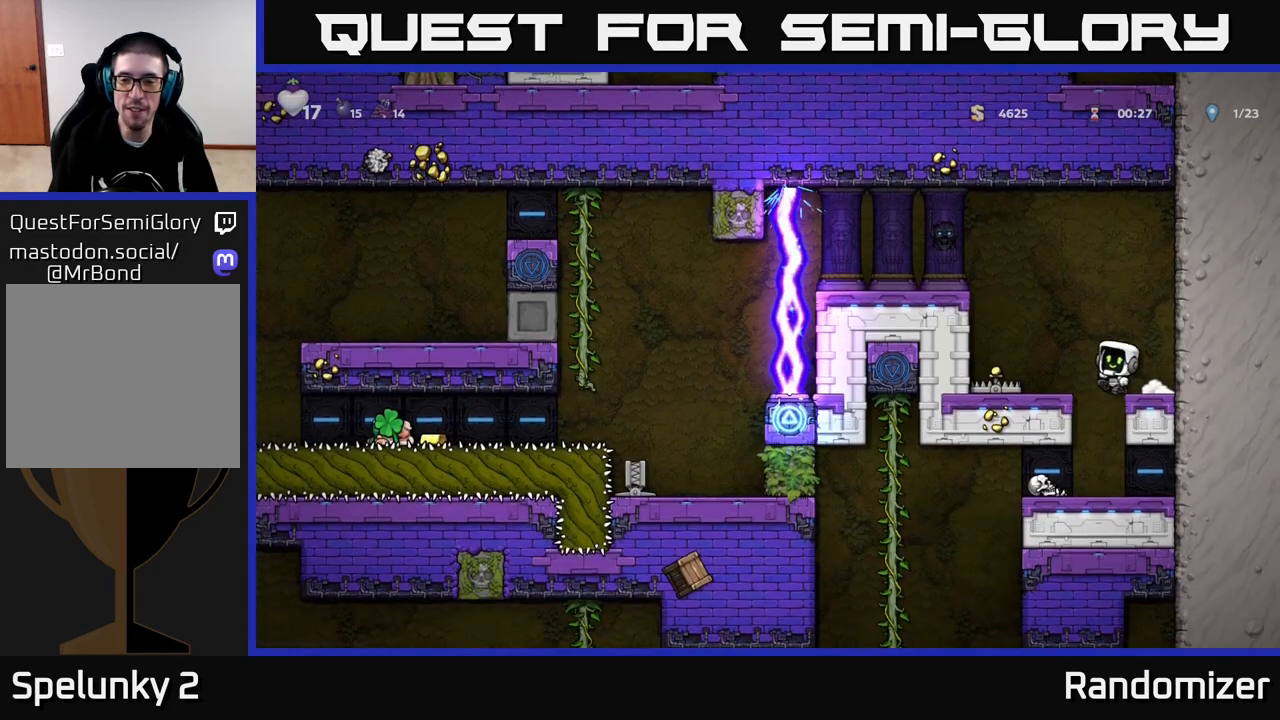
{"buttons": [], "left_stick": "center", "right_stick": "center", "events": []}
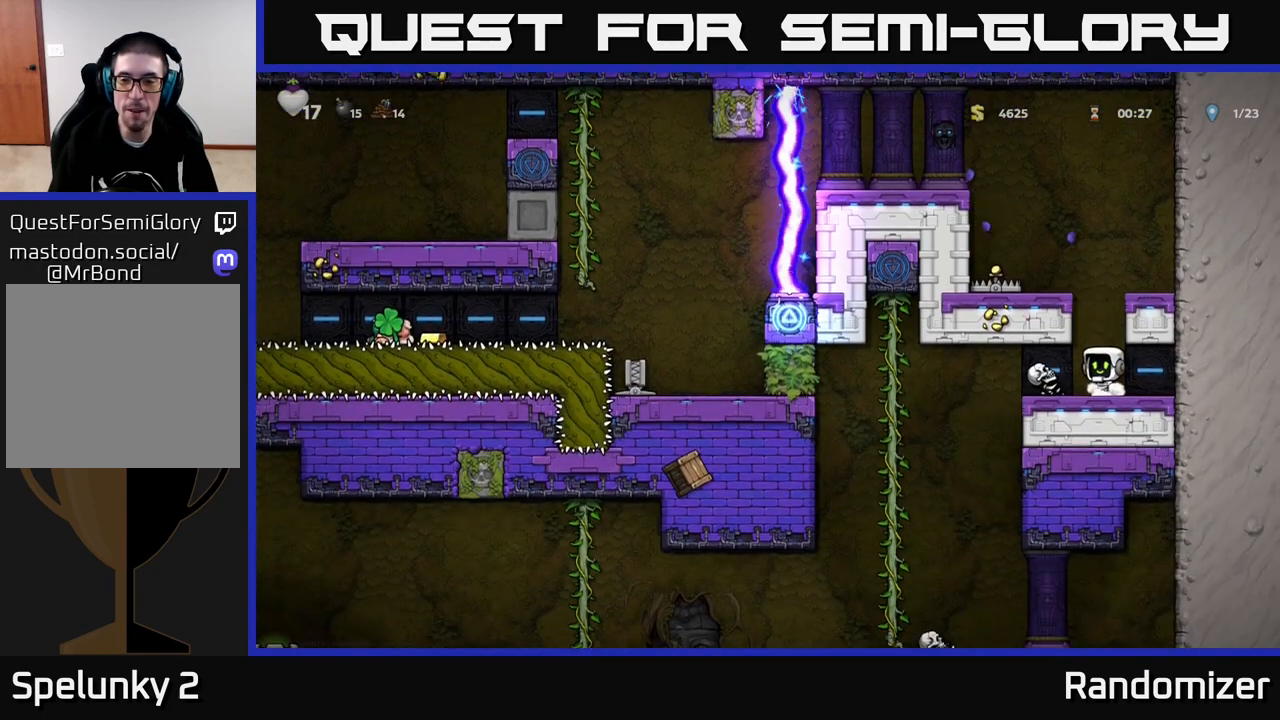
{"buttons": ["A"], "left_stick": "left", "right_stick": "center", "events": [[17, "A", "down"], [133, "left_stick", "left"], [217, "A", "up"], [317, "left_stick", "center"], [367, "A", "down"], [450, "left_stick", "left"]]}
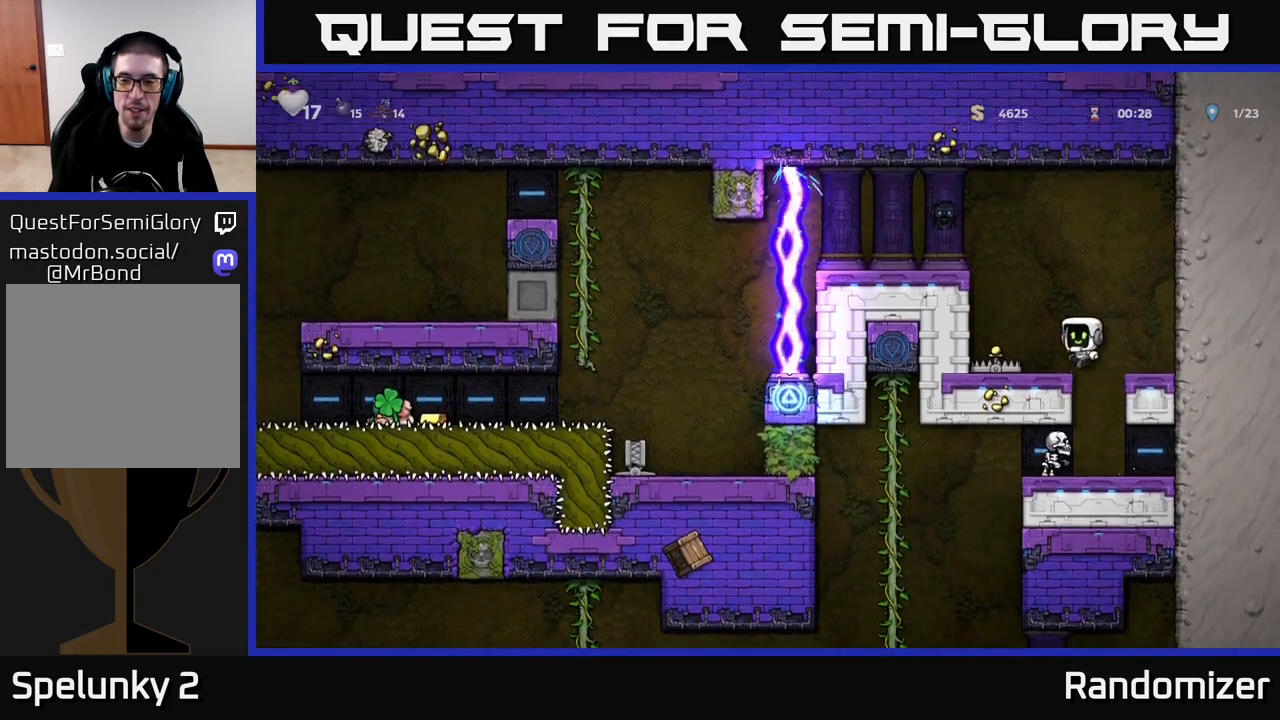
{"buttons": [], "left_stick": "center", "right_stick": "center", "events": [[17, "A", "up"], [67, "left_stick", "center"], [250, "X", "down"], [367, "X", "up"]]}
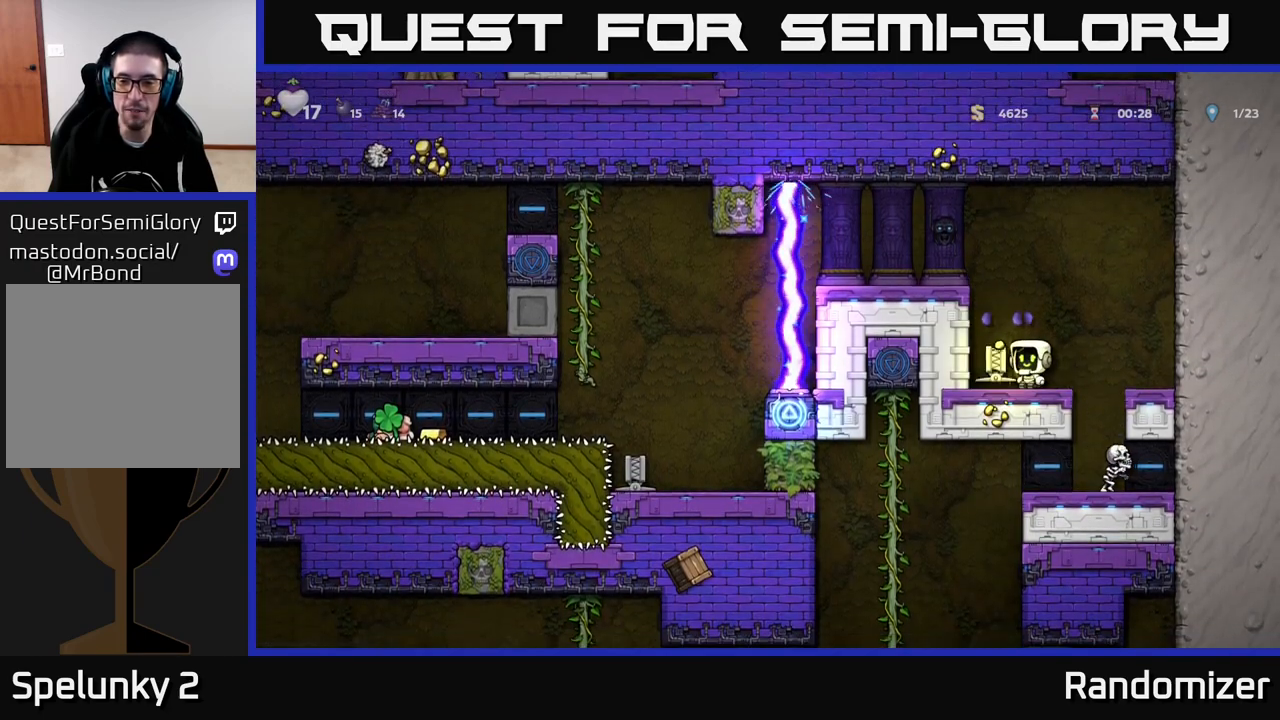
{"buttons": [], "left_stick": "left", "right_stick": "center", "events": [[450, "left_stick", "left"]]}
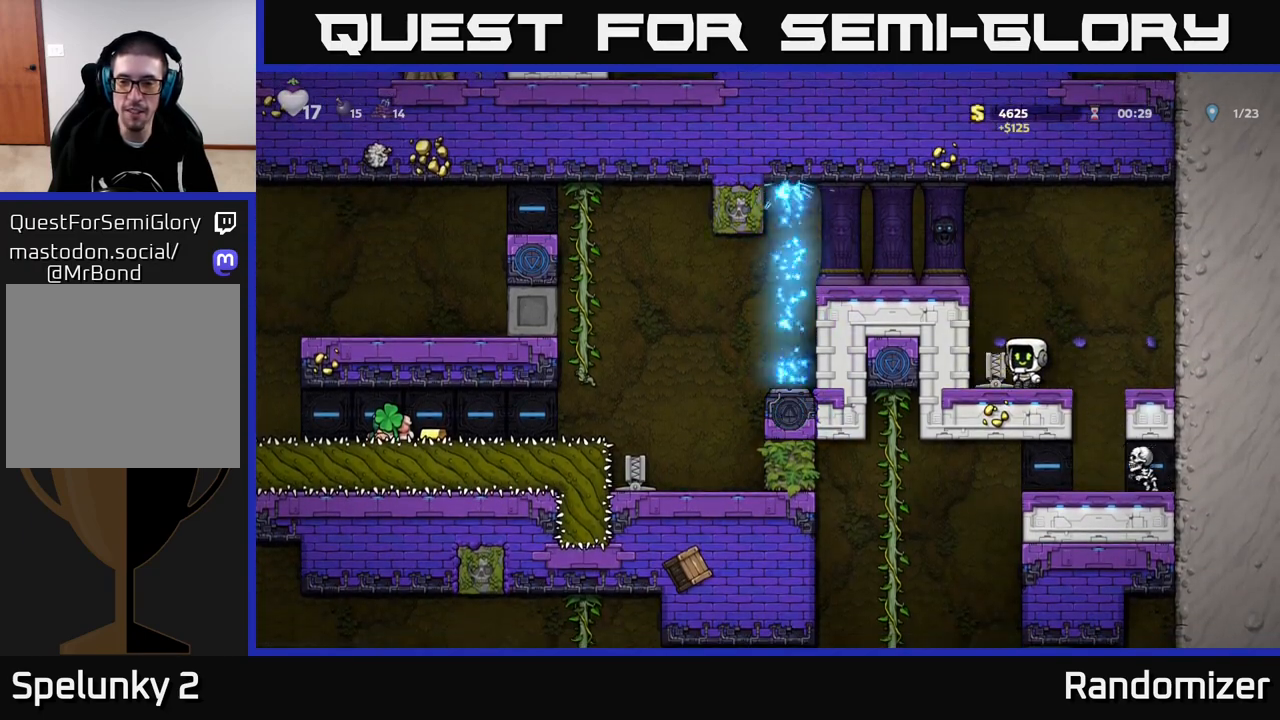
{"buttons": [], "left_stick": "center", "right_stick": "center", "events": [[67, "left_stick", "right"], [300, "left_stick", "center"]]}
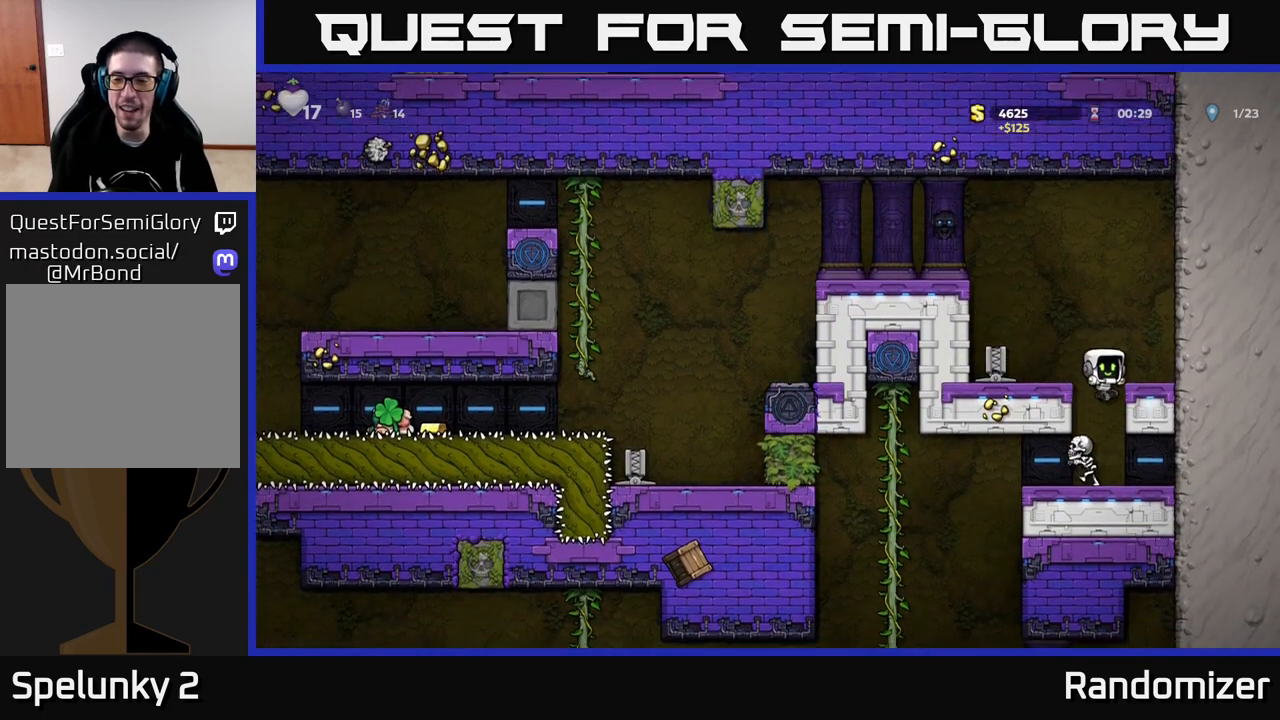
{"buttons": [], "left_stick": "center", "right_stick": "center", "events": [[300, "left_stick", "left"], [333, "X", "down"], [383, "X", "up"], [400, "left_stick", "center"]]}
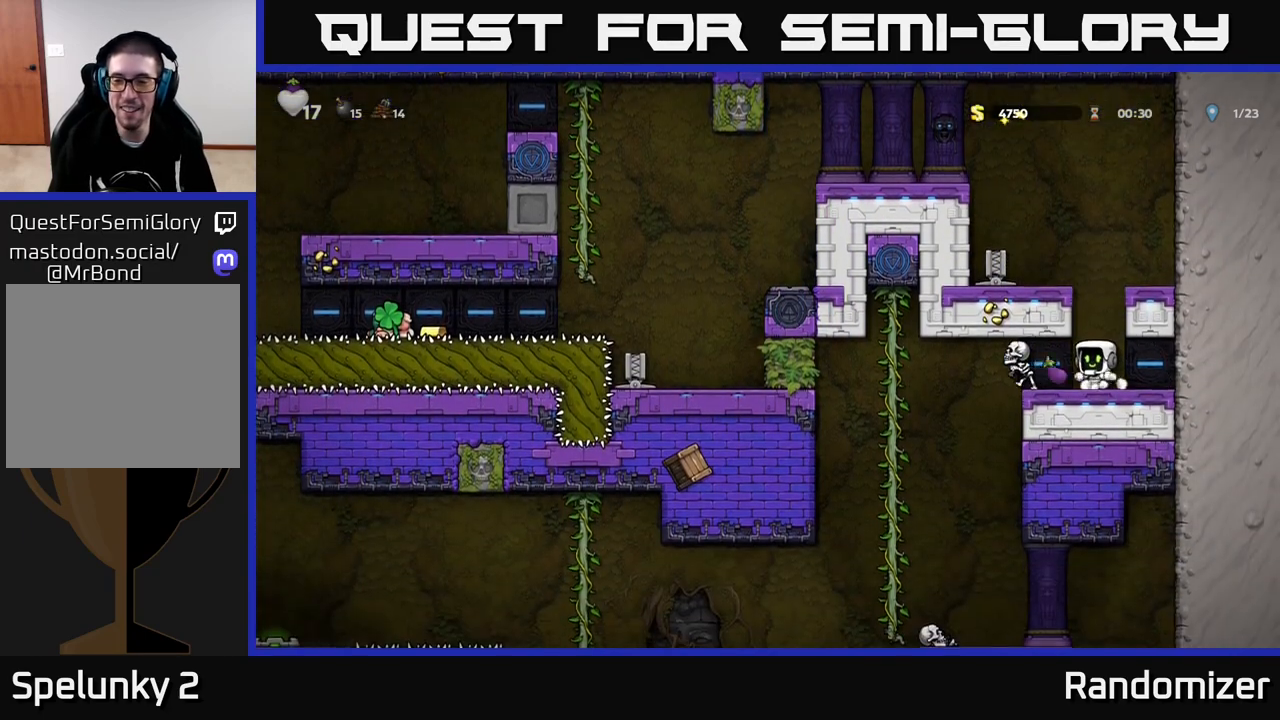
{"buttons": [], "left_stick": "center", "right_stick": "center", "events": []}
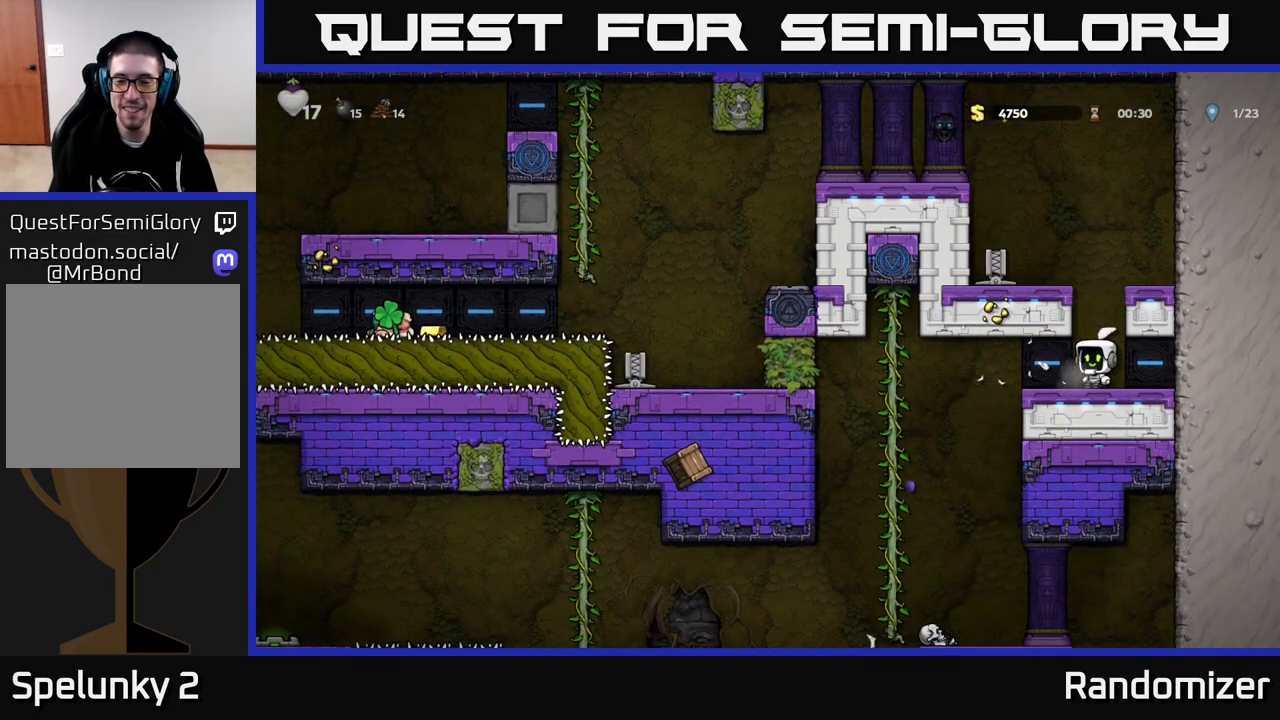
{"buttons": [], "left_stick": "up-left", "right_stick": "center", "events": [[67, "left_stick", "left"], [400, "left_stick", "up-left"]]}
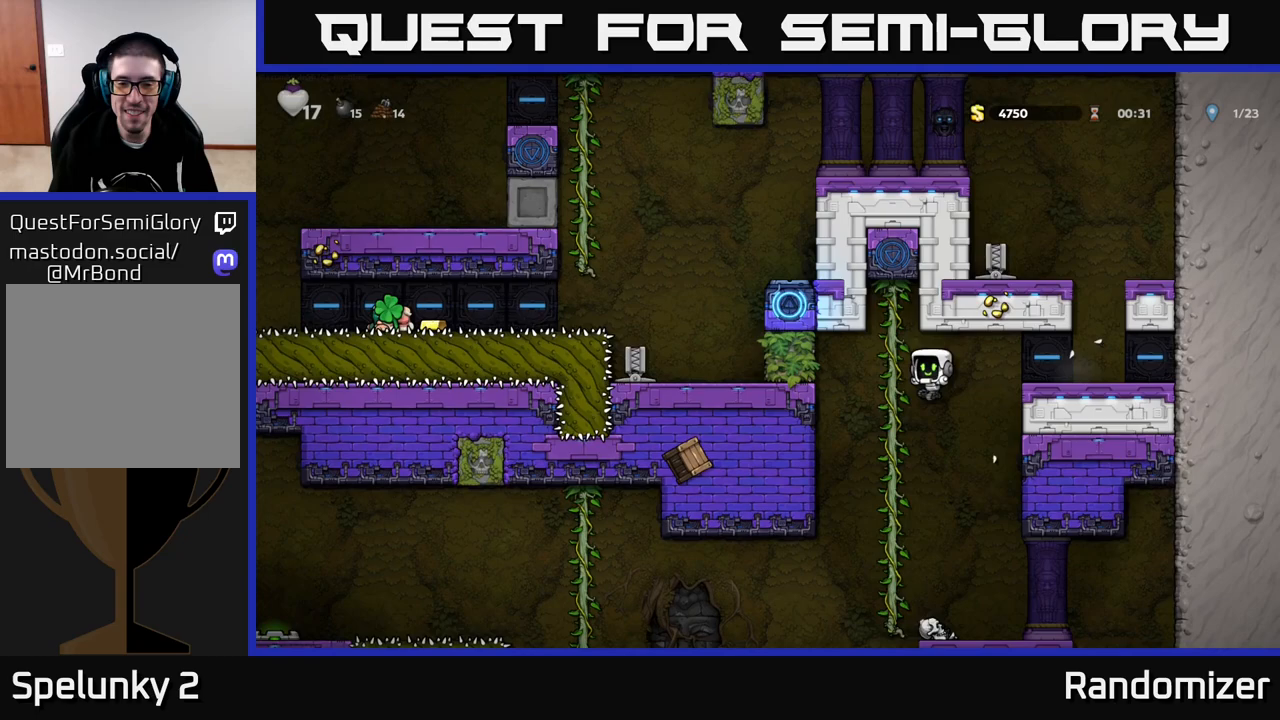
{"buttons": [], "left_stick": "down", "right_stick": "center", "events": [[150, "left_stick", "center"], [200, "left_stick", "down"]]}
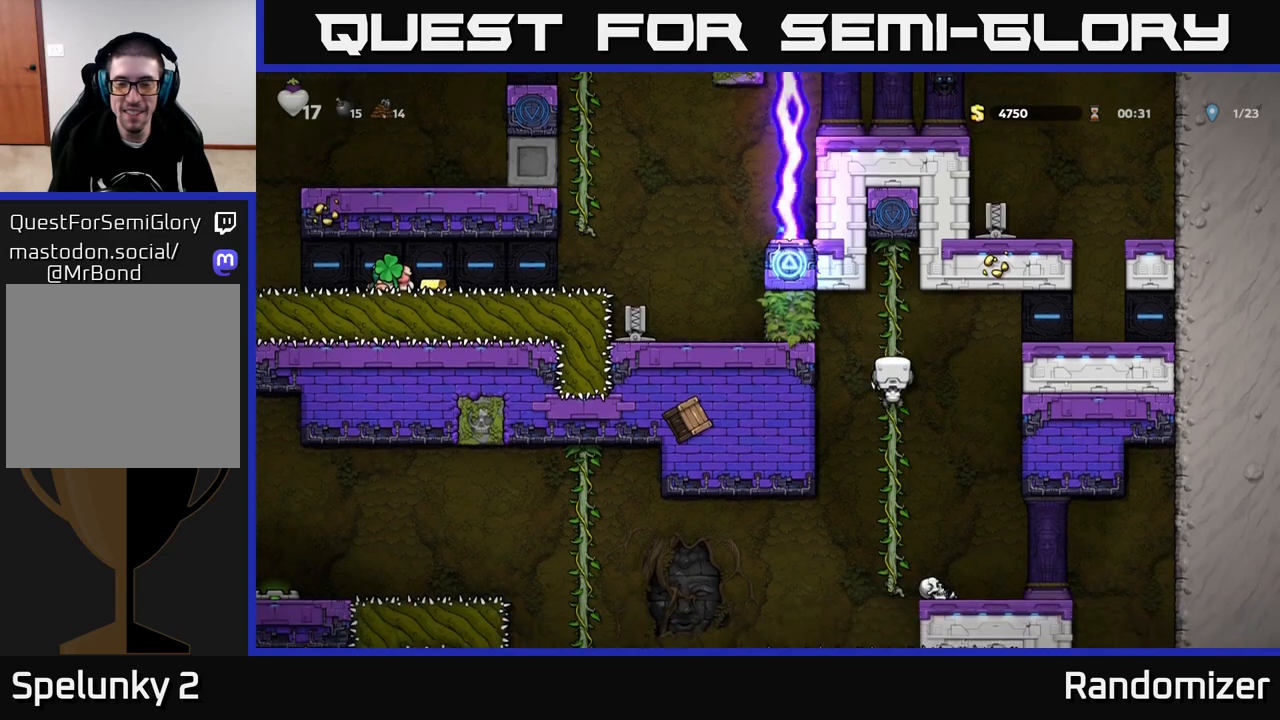
{"buttons": ["A"], "left_stick": "right", "right_stick": "center", "events": [[83, "left_stick", "center"], [183, "left_stick", "up-right"], [267, "A", "down"], [300, "left_stick", "right"]]}
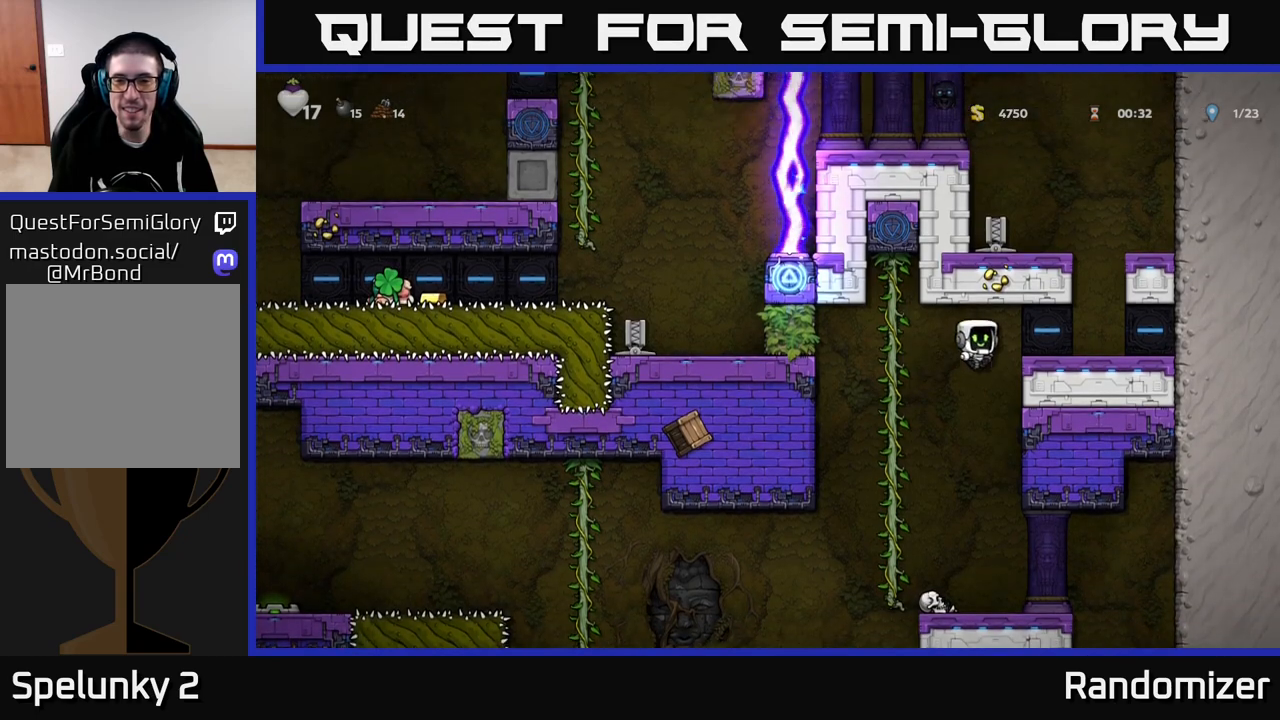
{"buttons": [], "left_stick": "center", "right_stick": "center", "events": [[67, "A", "up"], [233, "A", "down"], [350, "A", "up"], [483, "left_stick", "center"]]}
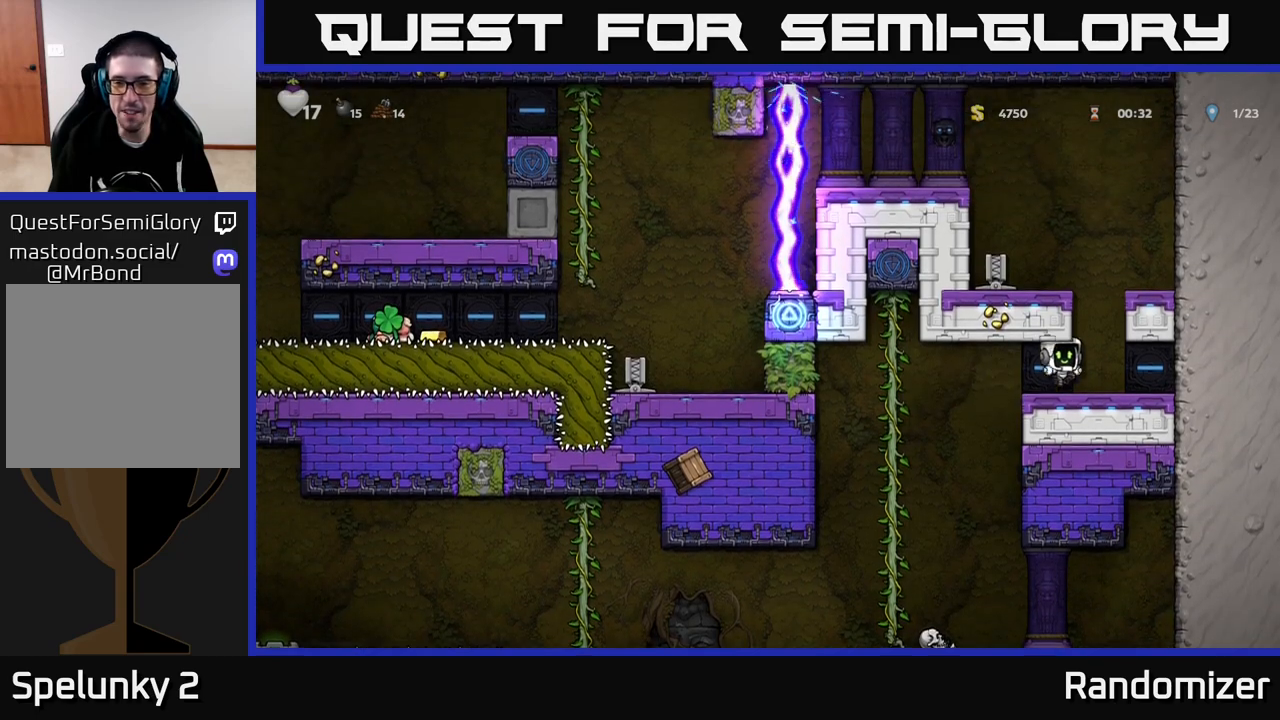
{"buttons": ["A"], "left_stick": "center", "right_stick": "center", "events": [[367, "A", "down"]]}
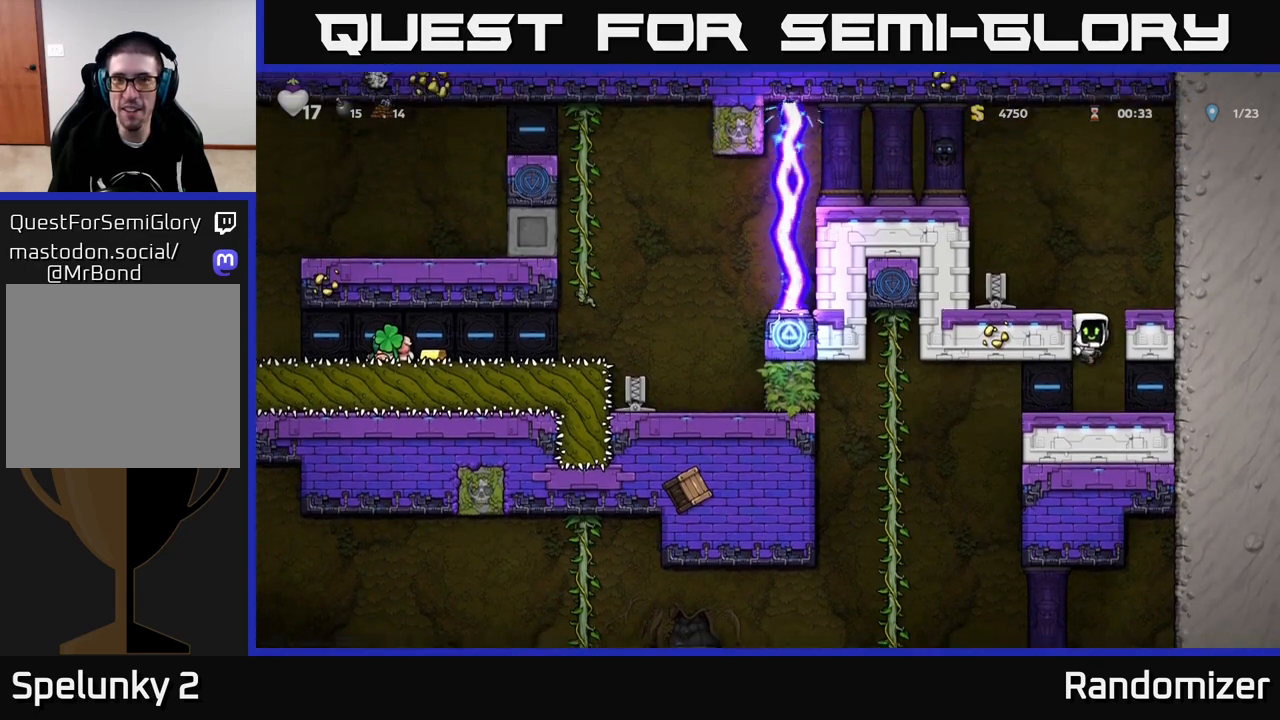
{"buttons": [], "left_stick": "left", "right_stick": "center", "events": [[100, "A", "up"], [150, "left_stick", "left"], [300, "A", "down"], [467, "A", "up"]]}
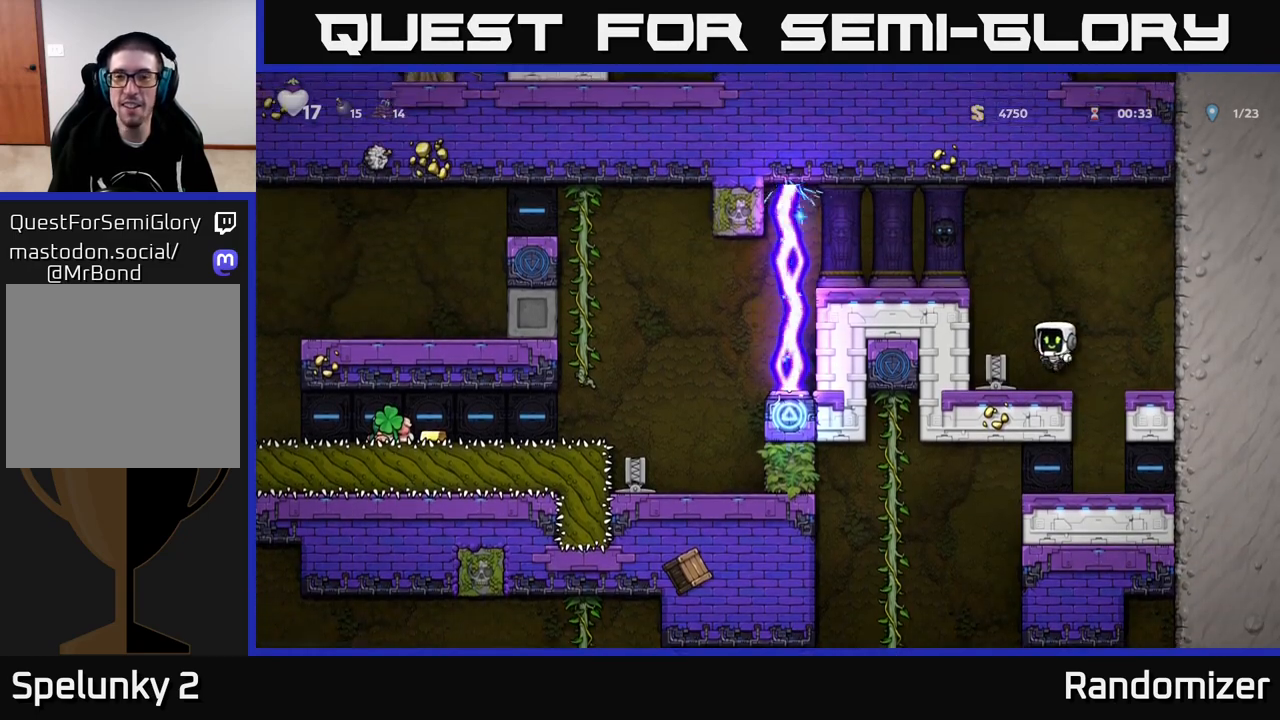
{"buttons": [], "left_stick": "left", "right_stick": "center", "events": [[233, "A", "down"], [383, "A", "up"]]}
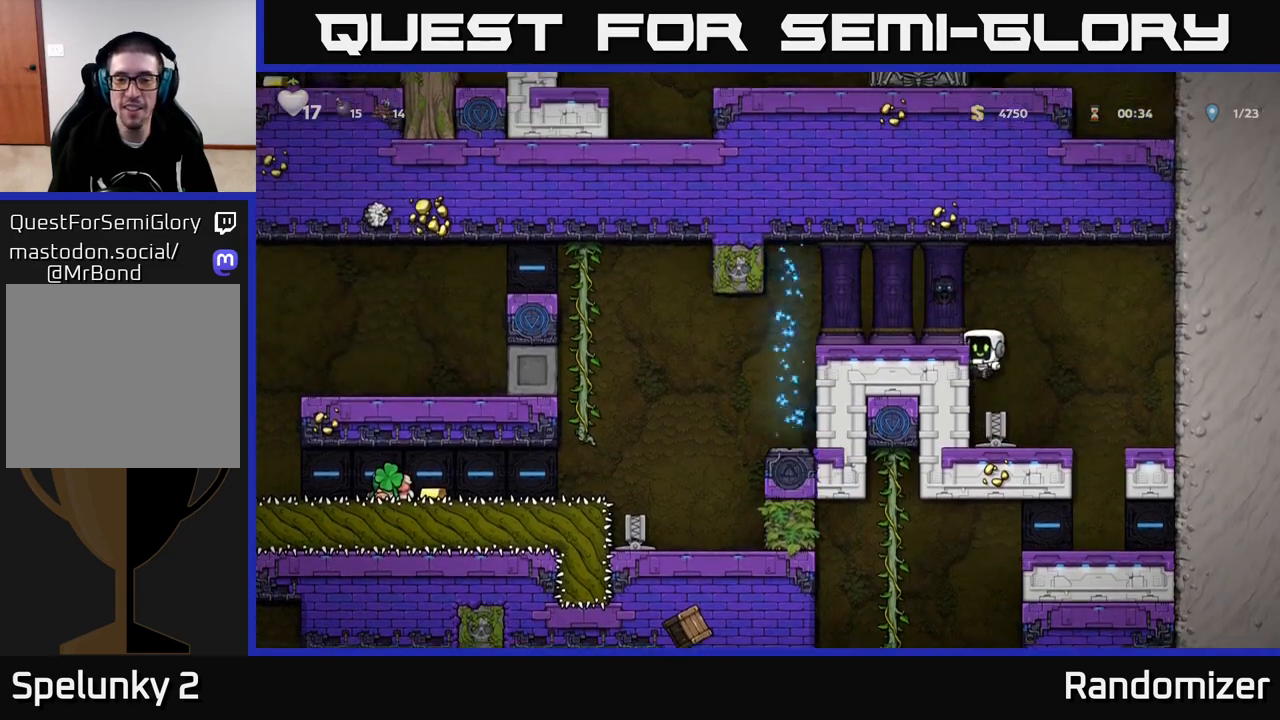
{"buttons": [], "left_stick": "left", "right_stick": "center", "events": [[50, "A", "down"], [200, "A", "up"]]}
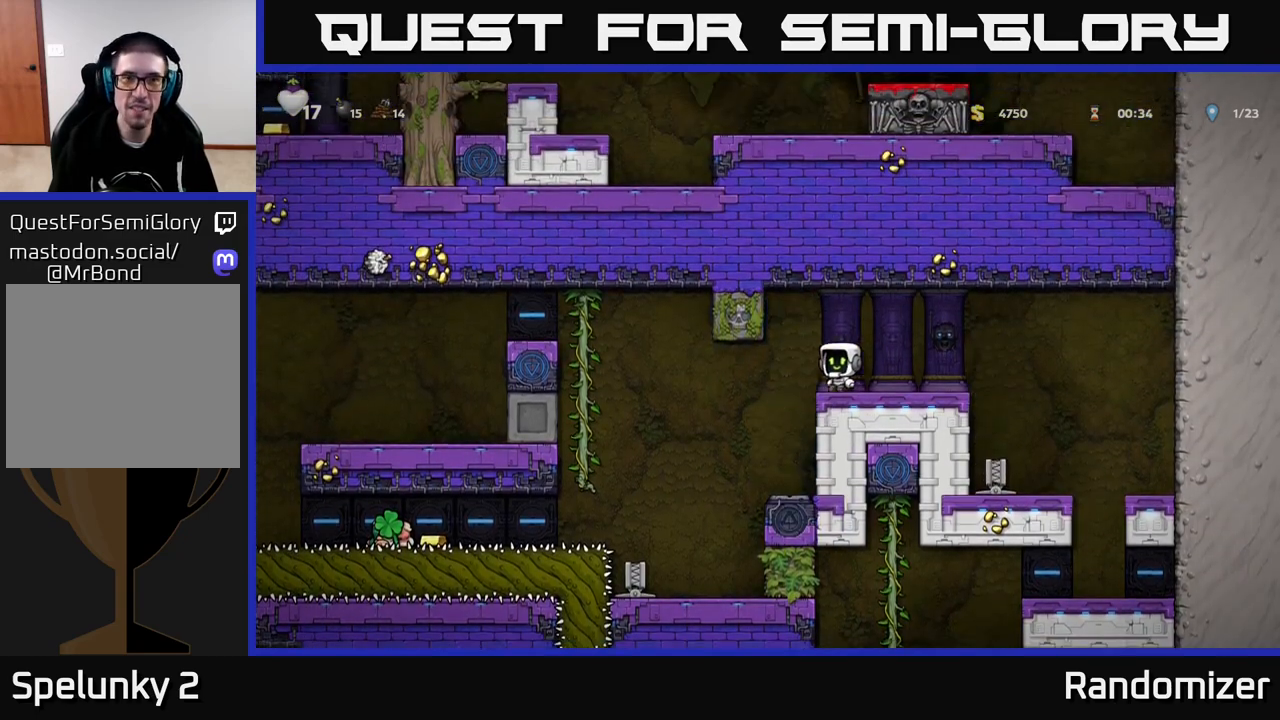
{"buttons": [], "left_stick": "center", "right_stick": "center", "events": [[200, "left_stick", "center"]]}
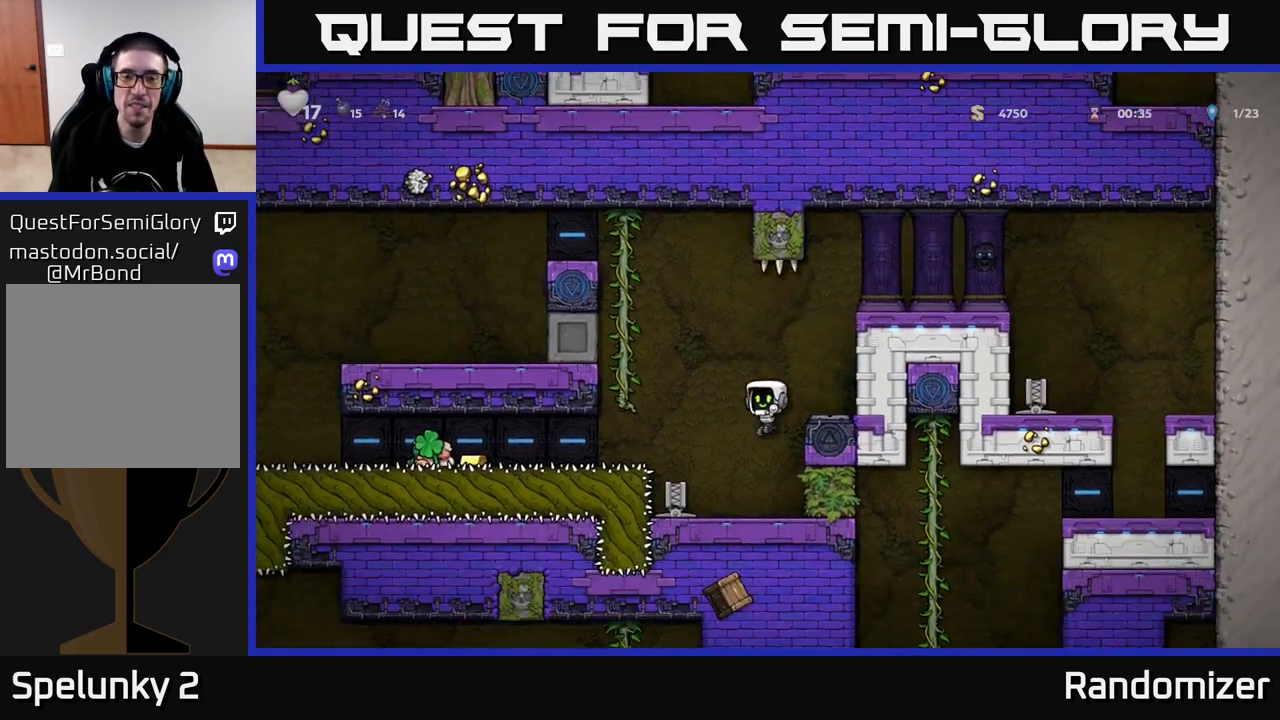
{"buttons": [], "left_stick": "center", "right_stick": "center", "events": []}
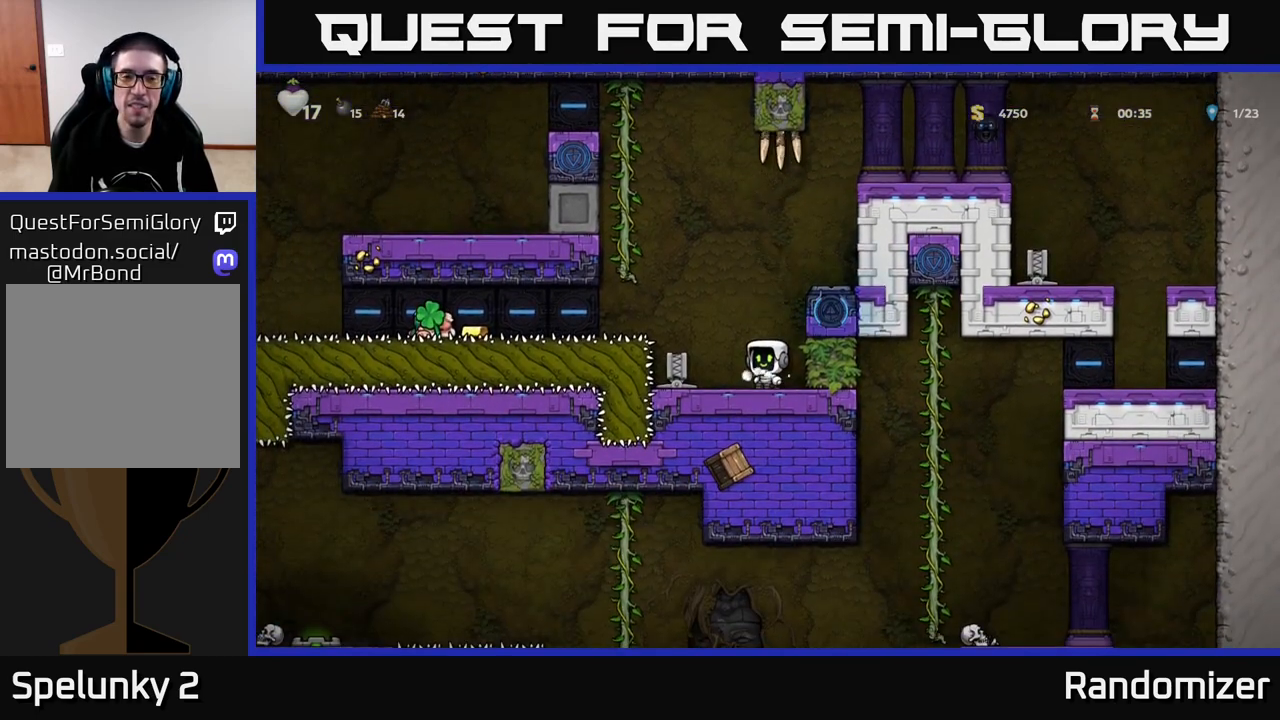
{"buttons": [], "left_stick": "center", "right_stick": "center", "events": [[150, "left_stick", "down"], [267, "L1", "down"], [367, "L1", "up"], [367, "left_stick", "center"]]}
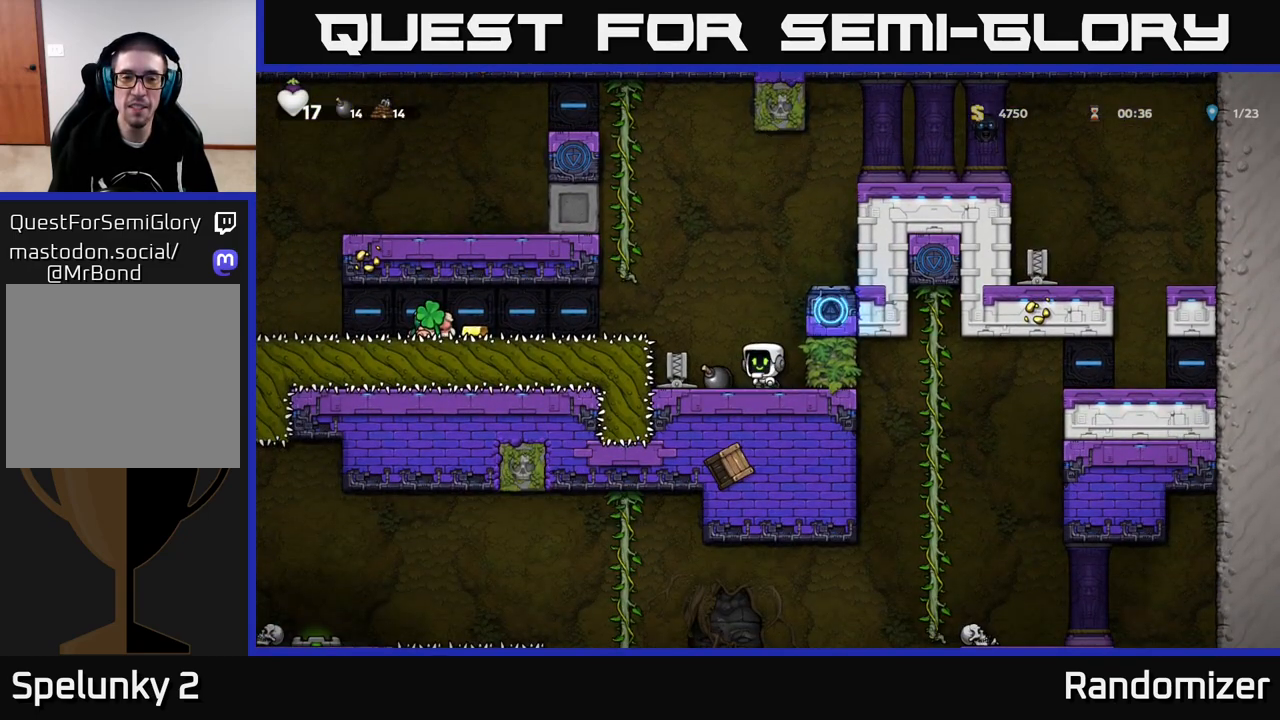
{"buttons": [], "left_stick": "up", "right_stick": "center", "events": [[33, "left_stick", "left"], [83, "A", "down"], [400, "left_stick", "up"], [433, "A", "up"]]}
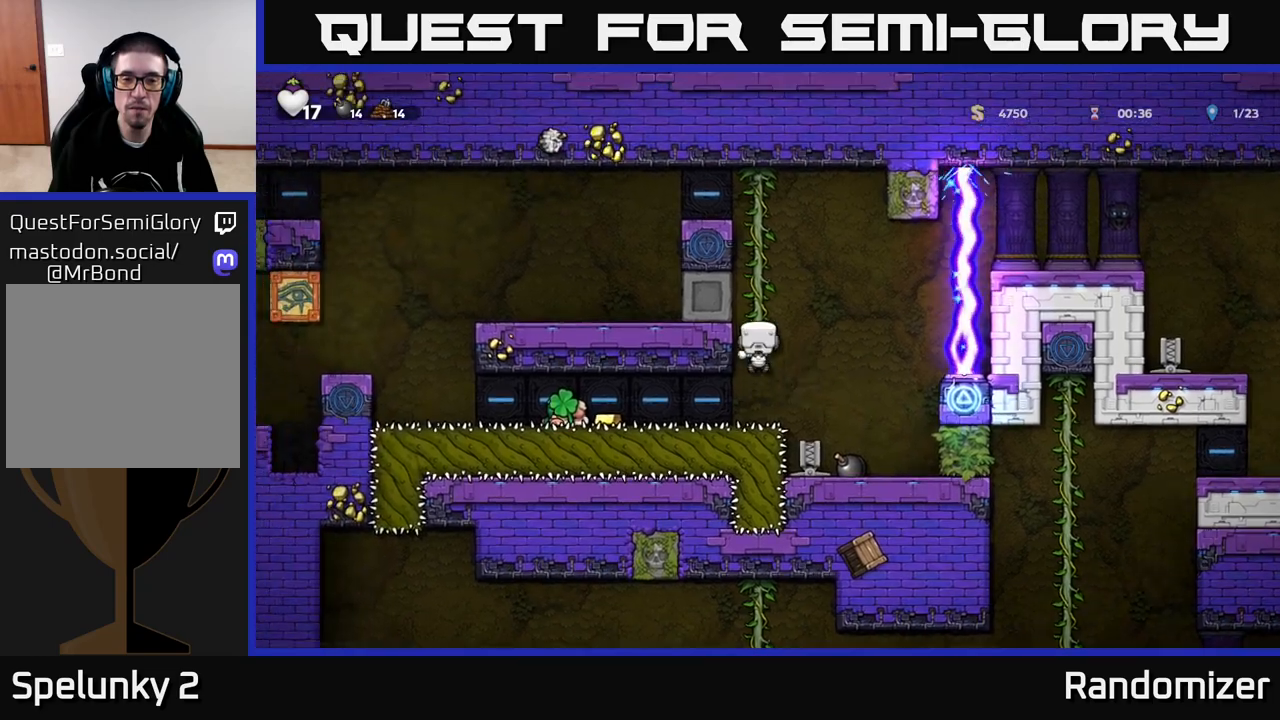
{"buttons": [], "left_stick": "center", "right_stick": "center", "events": [[333, "left_stick", "center"]]}
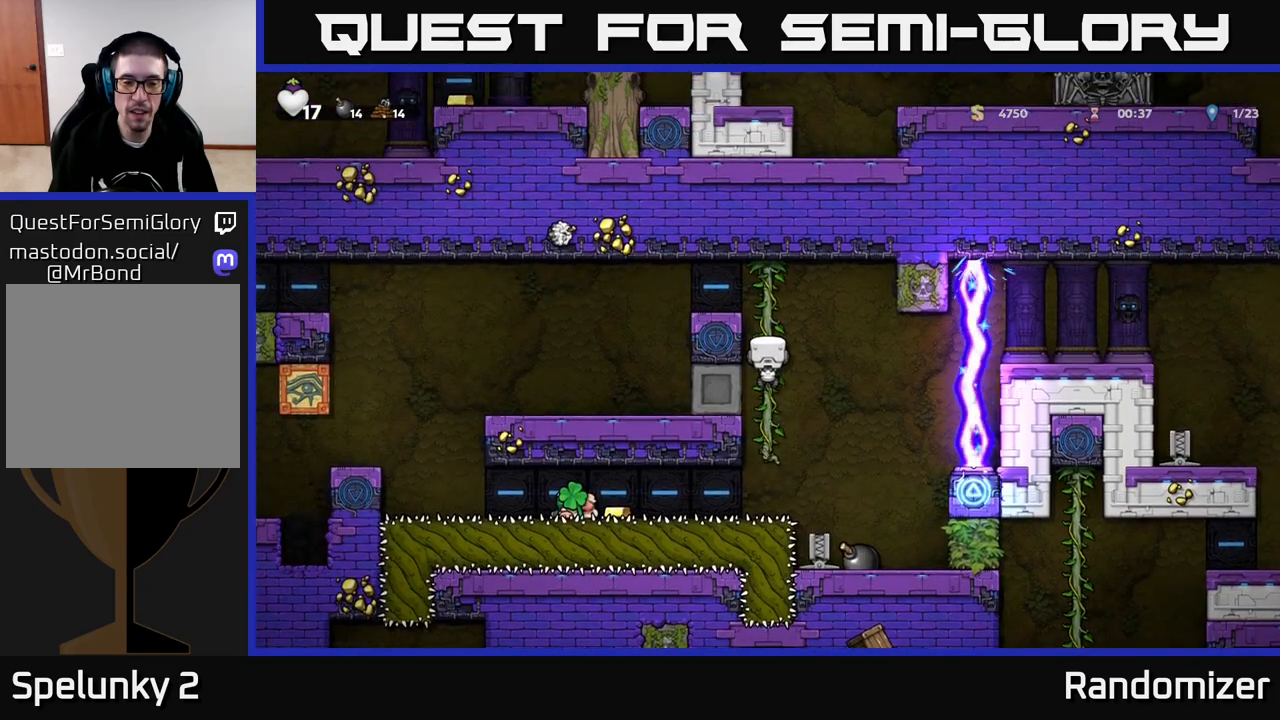
{"buttons": [], "left_stick": "center", "right_stick": "center", "events": []}
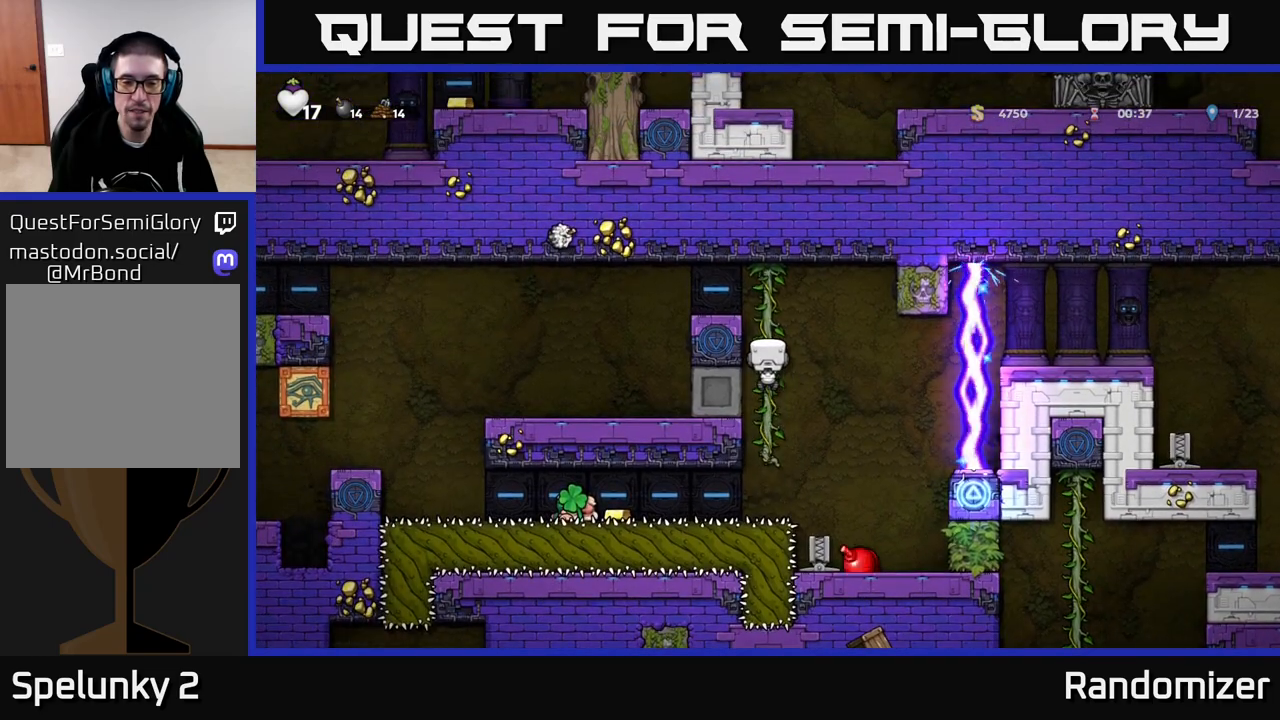
{"buttons": [], "left_stick": "center", "right_stick": "center", "events": []}
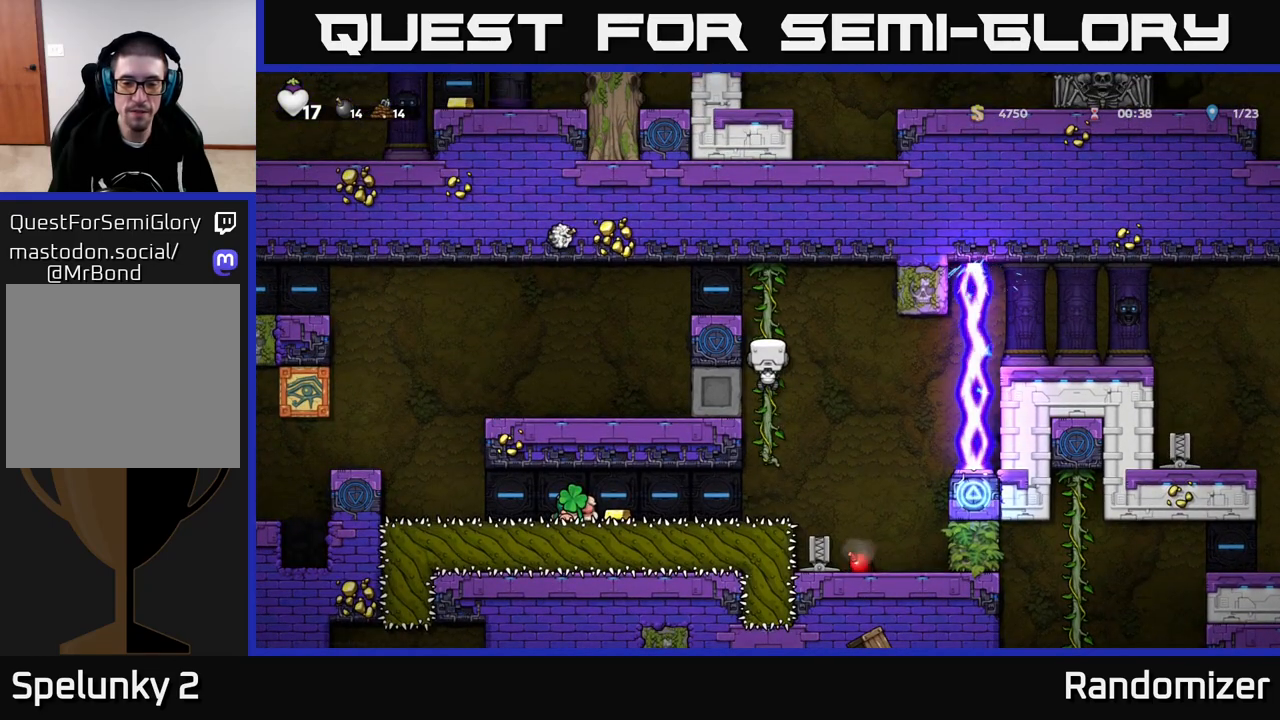
{"buttons": [], "left_stick": "center", "right_stick": "center", "events": []}